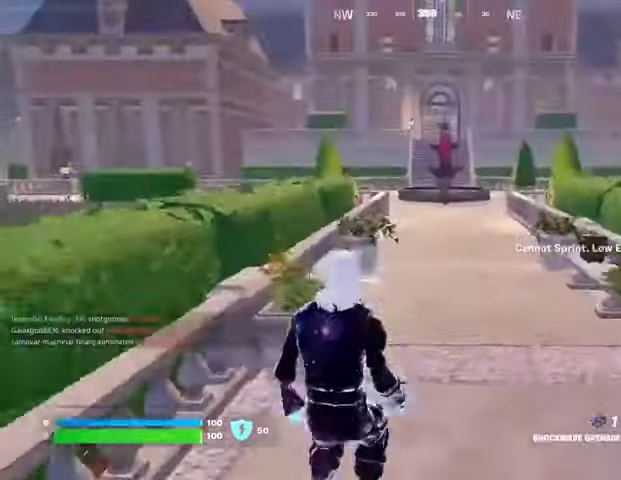
Gameplay with a controller (PlayStation layout); each line is a JSON object with the inputs held at the frame after it. "events" lists button and stick changes between this image and that frame as [ms after this image, input, new state], when the widget could be followed in between.
{"buttons": [], "left_stick": "up-right", "right_stick": "center", "events": [[200, "R1", "down"], [267, "R1", "up"], [333, "R1", "down"], [433, "R1", "up"]]}
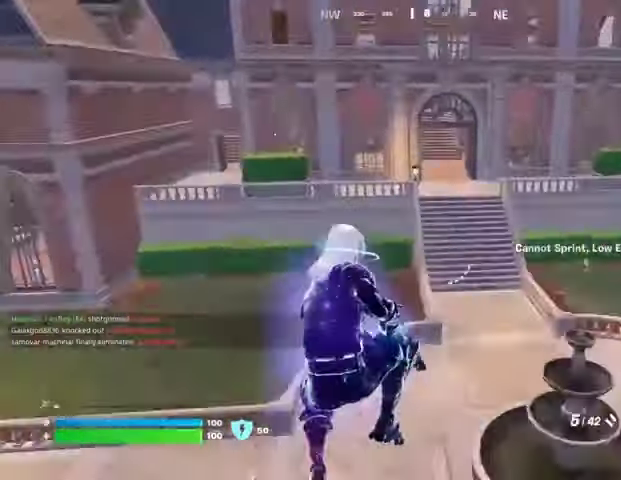
{"buttons": [], "left_stick": "up-right", "right_stick": "center", "events": []}
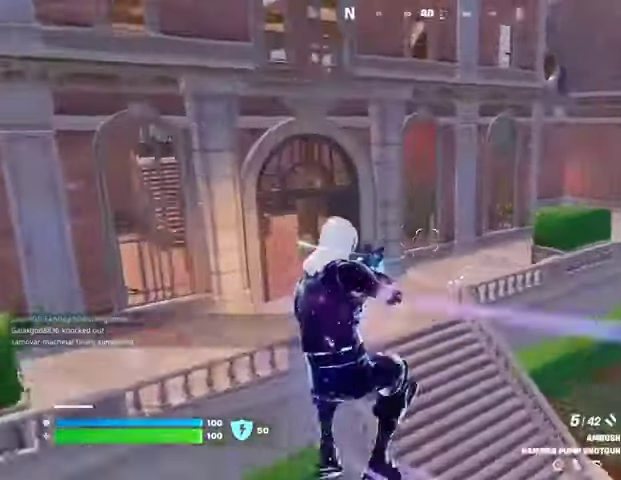
{"buttons": ["CROSS"], "left_stick": "up-right", "right_stick": "center", "events": [[300, "CROSS", "down"], [367, "CROSS", "up"], [433, "CROSS", "down"]]}
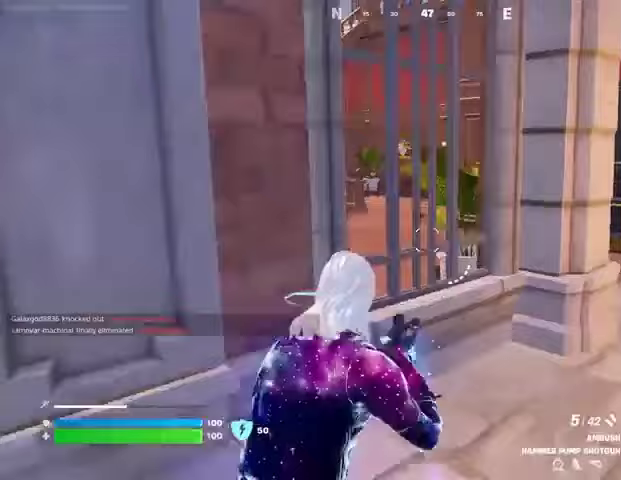
{"buttons": [], "left_stick": "up-right", "right_stick": "left", "events": [[33, "CROSS", "up"], [100, "right_stick", "right"], [167, "L3", "down"], [267, "L3", "up"], [267, "right_stick", "center"], [433, "right_stick", "left"]]}
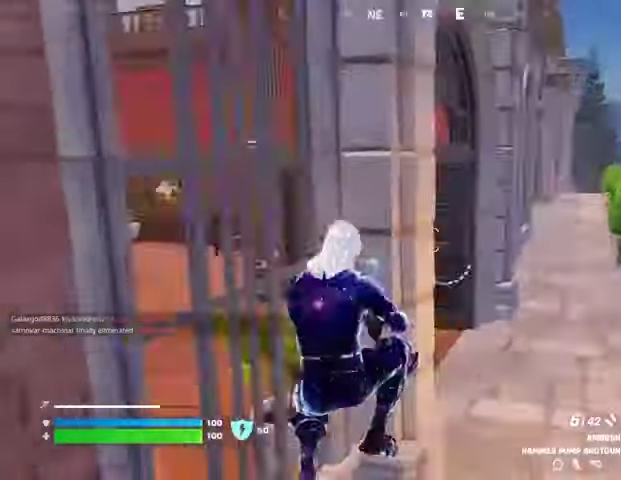
{"buttons": ["R3"], "left_stick": "down", "right_stick": "center", "events": [[67, "left_stick", "center"], [67, "right_stick", "center"], [167, "SQUARE", "down"], [167, "left_stick", "right"], [200, "SQUARE", "up"], [333, "right_stick", "left"], [400, "R3", "down"], [400, "left_stick", "down"], [400, "right_stick", "center"]]}
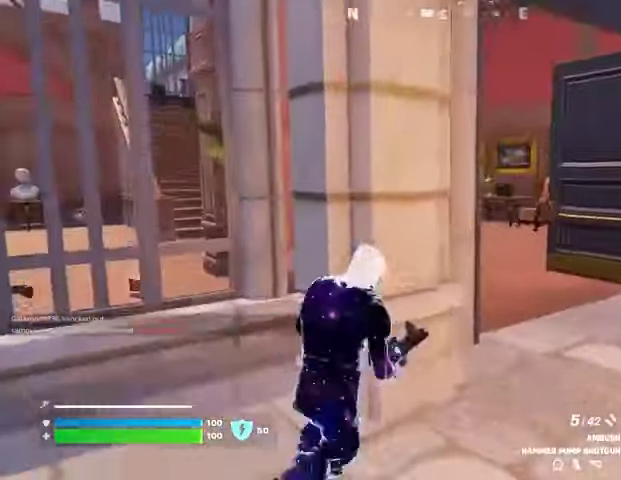
{"buttons": [], "left_stick": "up-right", "right_stick": "center", "events": [[133, "R3", "up"], [133, "left_stick", "up-right"], [167, "right_stick", "right"], [200, "L3", "down"], [300, "L3", "up"], [333, "right_stick", "left"], [500, "right_stick", "center"]]}
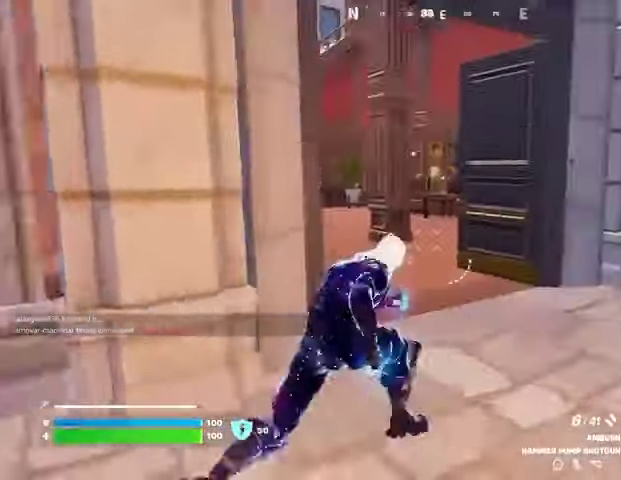
{"buttons": [], "left_stick": "up-left", "right_stick": "right", "events": [[167, "left_stick", "up"], [167, "right_stick", "left"], [267, "right_stick", "center"], [333, "left_stick", "up-left"], [433, "right_stick", "right"]]}
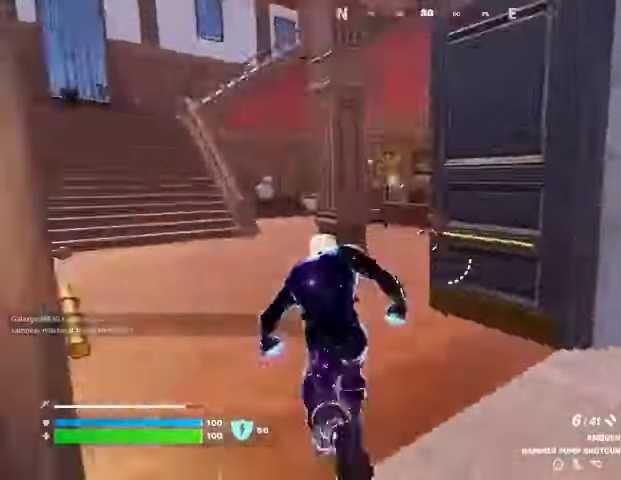
{"buttons": [], "left_stick": "up-left", "right_stick": "center", "events": [[100, "right_stick", "center"], [200, "right_stick", "right"], [300, "right_stick", "center"]]}
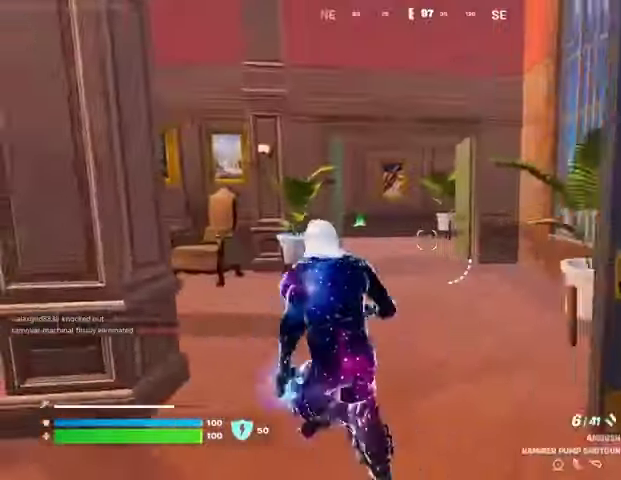
{"buttons": [], "left_stick": "up-right", "right_stick": "center", "events": [[33, "left_stick", "up"], [133, "right_stick", "left"], [167, "left_stick", "up-right"], [200, "right_stick", "center"]]}
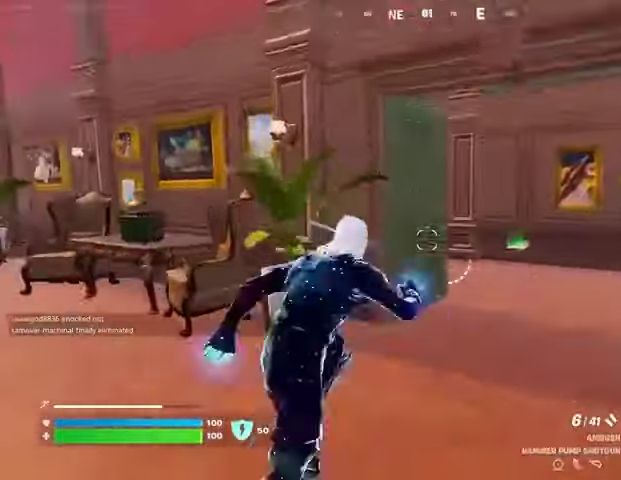
{"buttons": [], "left_stick": "up-right", "right_stick": "right", "events": [[67, "left_stick", "center"], [100, "right_stick", "left"], [233, "right_stick", "center"], [300, "left_stick", "up-right"], [400, "R3", "down"], [500, "R3", "up"], [500, "right_stick", "right"]]}
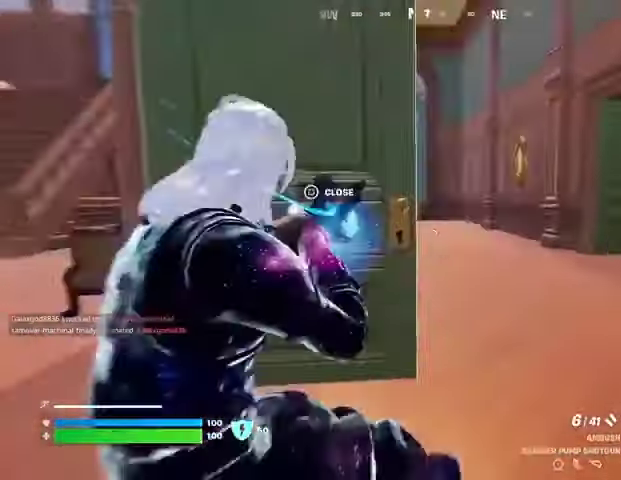
{"buttons": [], "left_stick": "up-left", "right_stick": "center", "events": [[67, "left_stick", "up"], [100, "right_stick", "center"], [200, "right_stick", "right"], [267, "left_stick", "up-left"], [333, "right_stick", "center"]]}
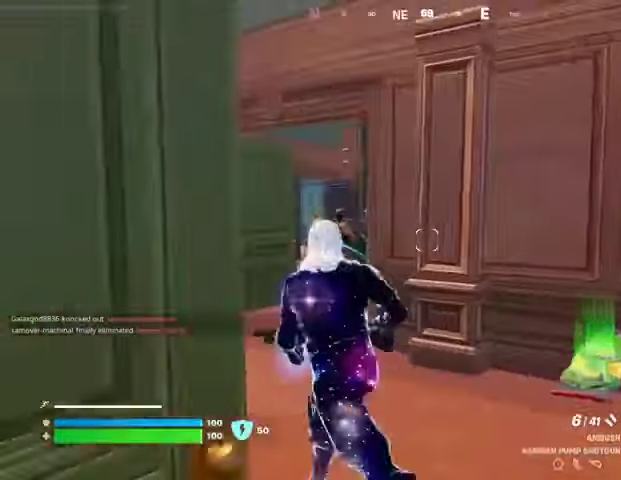
{"buttons": ["R1"], "left_stick": "up-left", "right_stick": "up-right", "events": [[267, "right_stick", "up"], [333, "R2", "down"], [333, "left_stick", "up"], [367, "R2", "up"], [400, "right_stick", "down"], [433, "left_stick", "up-left"], [467, "R1", "down"], [500, "right_stick", "up-right"]]}
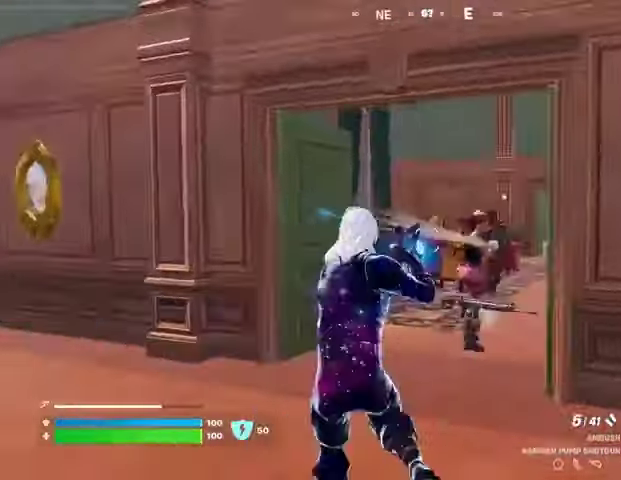
{"buttons": ["R1", "R2"], "left_stick": "down", "right_stick": "right", "events": [[67, "R1", "up"], [67, "right_stick", "right"], [267, "left_stick", "left"], [333, "R1", "down"], [333, "R2", "down"], [467, "left_stick", "down"]]}
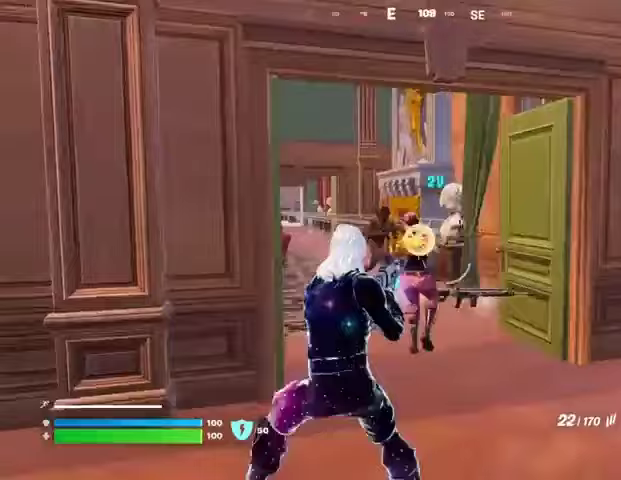
{"buttons": ["R2"], "left_stick": "left", "right_stick": "right", "events": [[67, "right_stick", "center"], [100, "R1", "up"], [133, "left_stick", "down-left"], [167, "R1", "down"], [300, "left_stick", "left"], [400, "R1", "up"], [433, "right_stick", "right"]]}
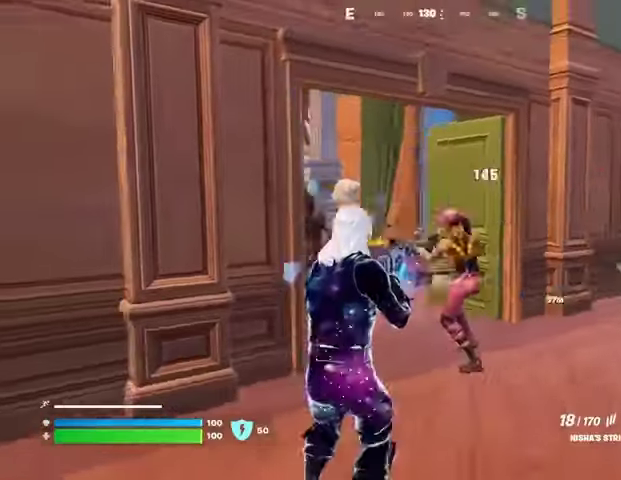
{"buttons": ["R2"], "left_stick": "left", "right_stick": "center", "events": [[233, "left_stick", "down-left"], [267, "right_stick", "center"], [400, "R1", "down"], [500, "R1", "up"], [500, "left_stick", "left"]]}
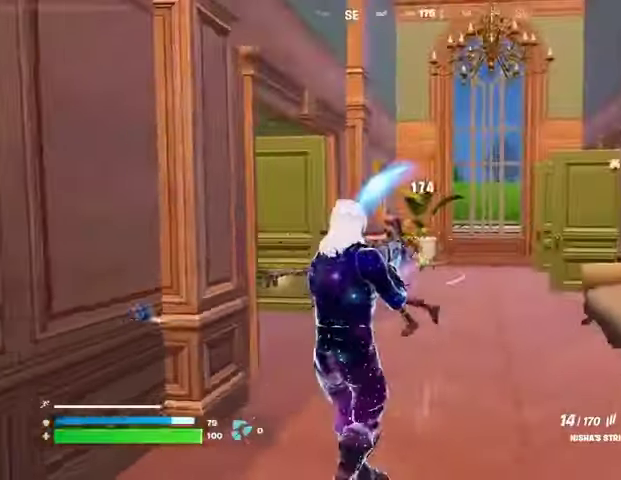
{"buttons": [], "left_stick": "up-right", "right_stick": "left"}
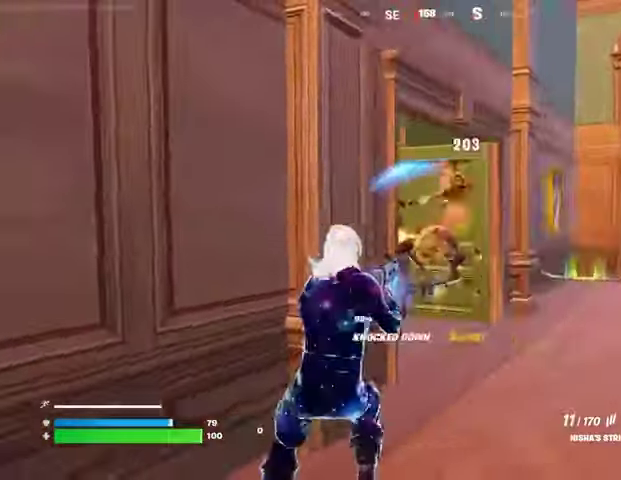
{"buttons": [], "left_stick": "left", "right_stick": "left", "events": [[133, "left_stick", "right"], [133, "right_stick", "center"], [267, "left_stick", "down-right"], [367, "right_stick", "right"], [400, "R2", "down"], [433, "left_stick", "left"], [500, "R2", "up"], [500, "right_stick", "left"]]}
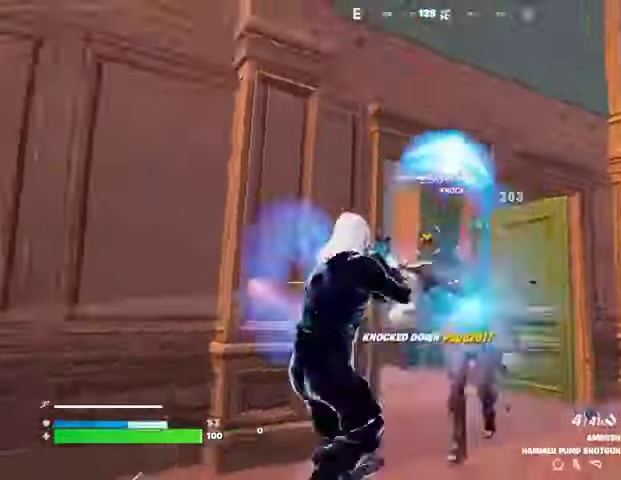
{"buttons": ["R2"], "left_stick": "down-left", "right_stick": "center", "events": [[67, "R1", "down"], [133, "right_stick", "right"], [167, "R1", "up"], [300, "left_stick", "down-left"], [400, "R2", "down"], [433, "right_stick", "center"]]}
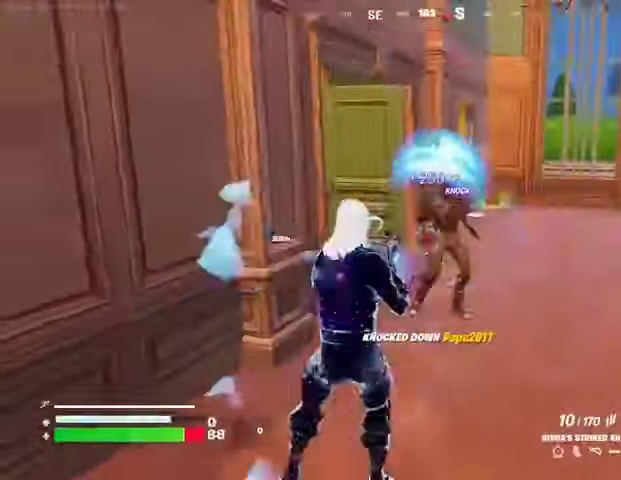
{"buttons": ["R1", "R2"], "left_stick": "down-right", "right_stick": "left", "events": [[33, "R3", "down"], [33, "right_stick", "right"], [67, "R1", "down"], [233, "L2", "down"], [233, "R1", "up"], [233, "R3", "up"], [233, "right_stick", "center"], [267, "L1", "down"], [400, "left_stick", "down-right"], [433, "L1", "up"], [433, "L2", "up"], [433, "R1", "down"], [433, "right_stick", "left"]]}
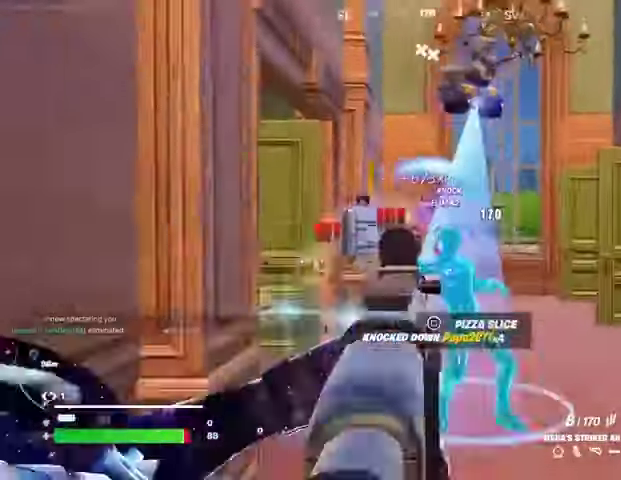
{"buttons": [], "left_stick": "up", "right_stick": "right", "events": [[67, "R1", "up"], [67, "right_stick", "right"], [100, "R2", "up"], [133, "left_stick", "up-right"], [167, "L3", "down"], [233, "L3", "up"], [500, "left_stick", "up"]]}
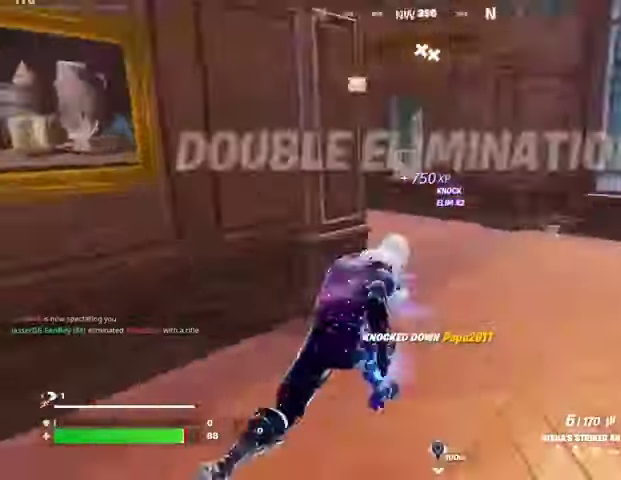
{"buttons": [], "left_stick": "up", "right_stick": "left", "events": [[100, "right_stick", "center"], [433, "right_stick", "left"]]}
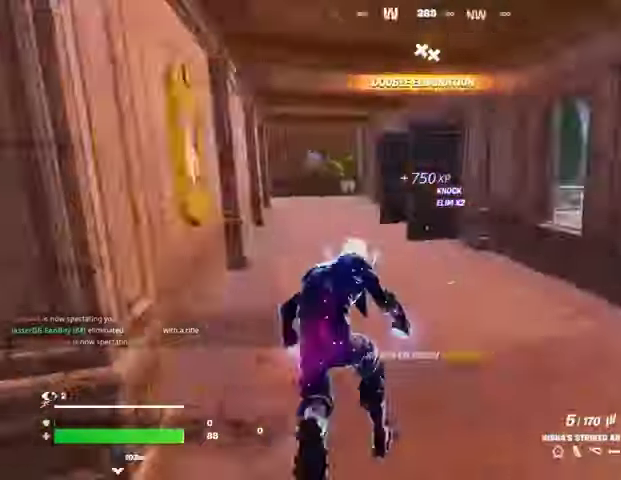
{"buttons": [], "left_stick": "up", "right_stick": "center", "events": [[100, "right_stick", "center"], [367, "right_stick", "right"], [467, "right_stick", "center"]]}
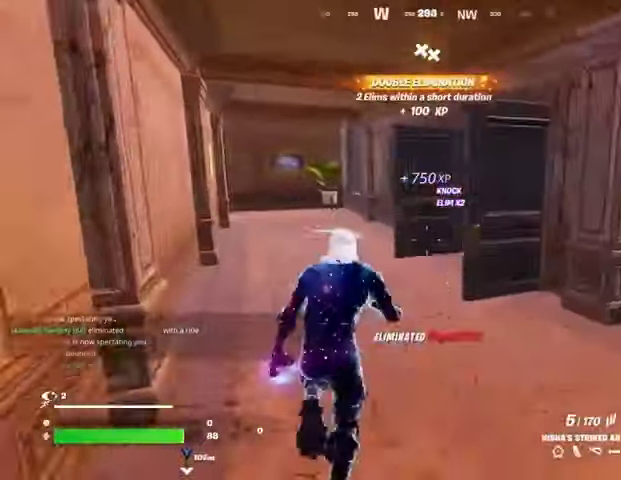
{"buttons": [], "left_stick": "up-left", "right_stick": "right", "events": [[33, "left_stick", "up-left"], [133, "left_stick", "up"], [167, "right_stick", "right"], [300, "right_stick", "center"], [400, "right_stick", "right"], [500, "left_stick", "up-left"]]}
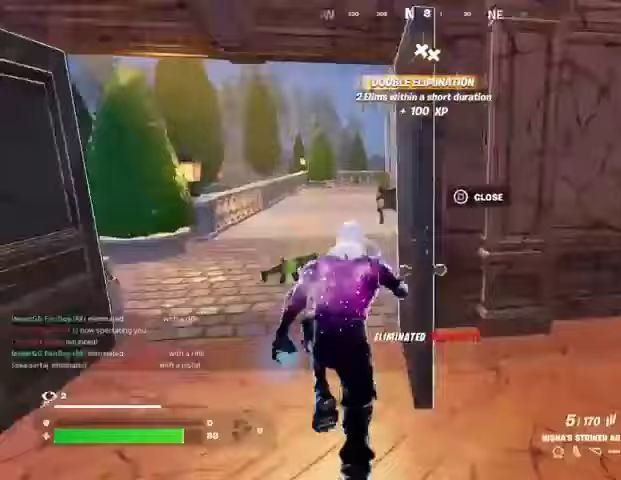
{"buttons": [], "left_stick": "up-left", "right_stick": "center", "events": [[100, "left_stick", "left"], [300, "right_stick", "left"], [333, "left_stick", "up-left"], [433, "right_stick", "center"]]}
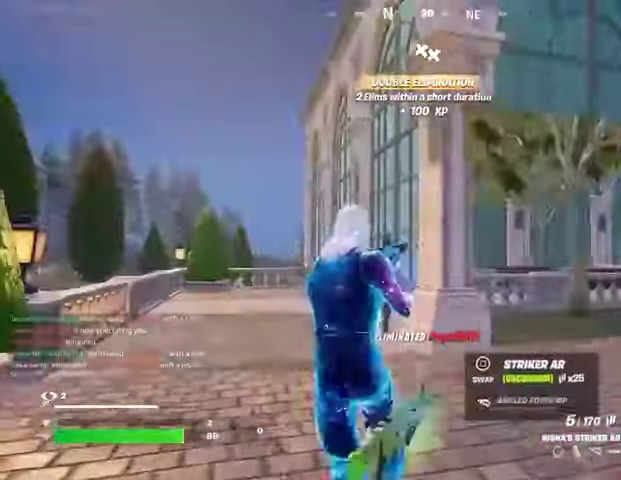
{"buttons": [], "left_stick": "up-right", "right_stick": "right", "events": [[200, "SQUARE", "down"], [233, "left_stick", "down-left"], [267, "SQUARE", "up"], [300, "left_stick", "down-right"], [367, "right_stick", "right"], [400, "left_stick", "up-right"]]}
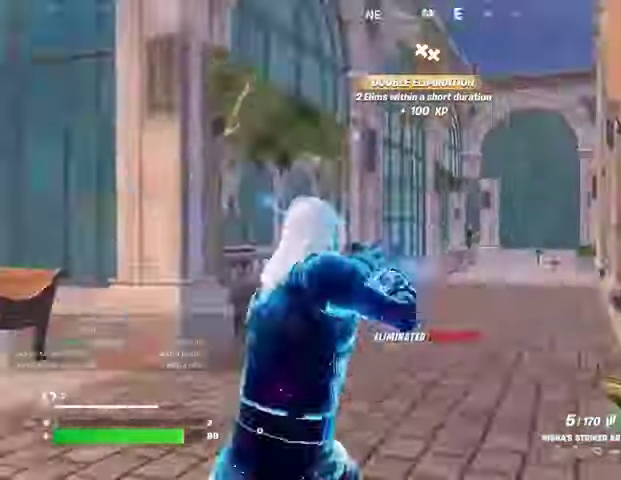
{"buttons": [], "left_stick": "up-right", "right_stick": "center", "events": [[33, "left_stick", "up"], [100, "right_stick", "center"], [333, "left_stick", "up-right"]]}
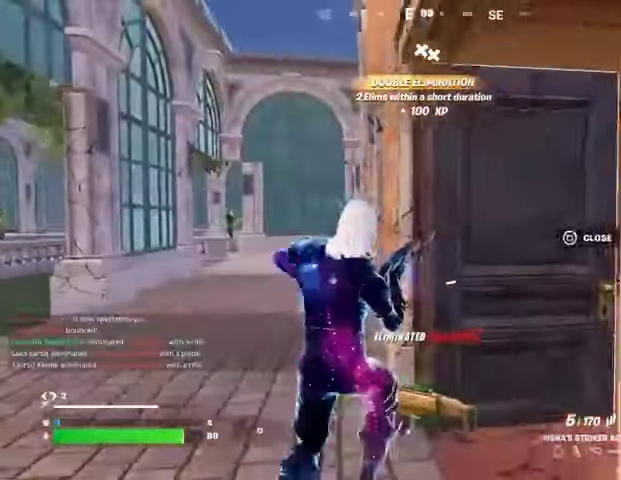
{"buttons": [], "left_stick": "center", "right_stick": "center", "events": [[333, "left_stick", "center"]]}
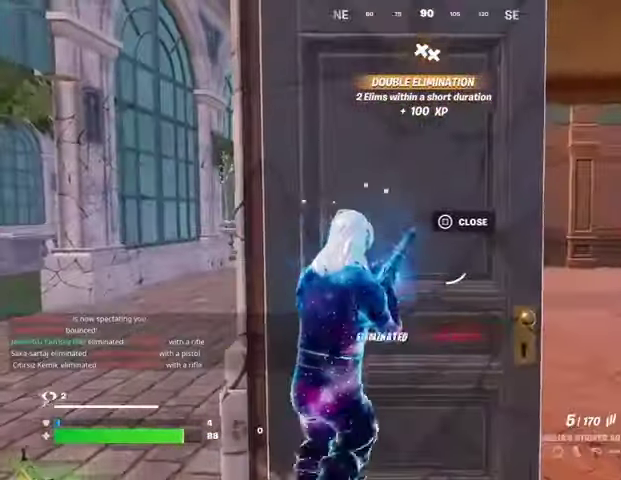
{"buttons": [], "left_stick": "left", "right_stick": "center", "events": [[33, "left_stick", "left"], [133, "left_stick", "center"], [233, "left_stick", "left"]]}
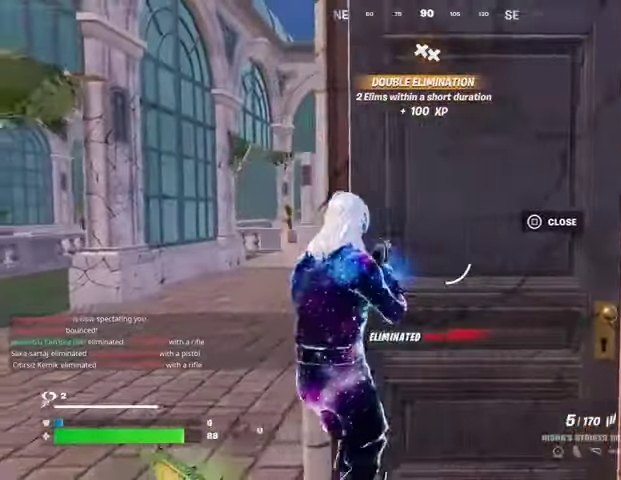
{"buttons": [], "left_stick": "right", "right_stick": "center", "events": [[133, "left_stick", "right"], [167, "right_stick", "right"], [267, "right_stick", "center"]]}
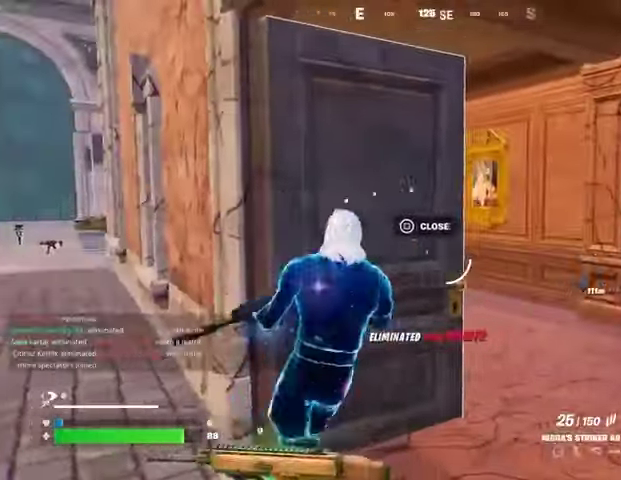
{"buttons": ["R1", "R2"], "left_stick": "up-right", "right_stick": "left", "events": [[67, "left_stick", "up-right"], [333, "R2", "down"], [367, "R1", "down"], [467, "right_stick", "left"]]}